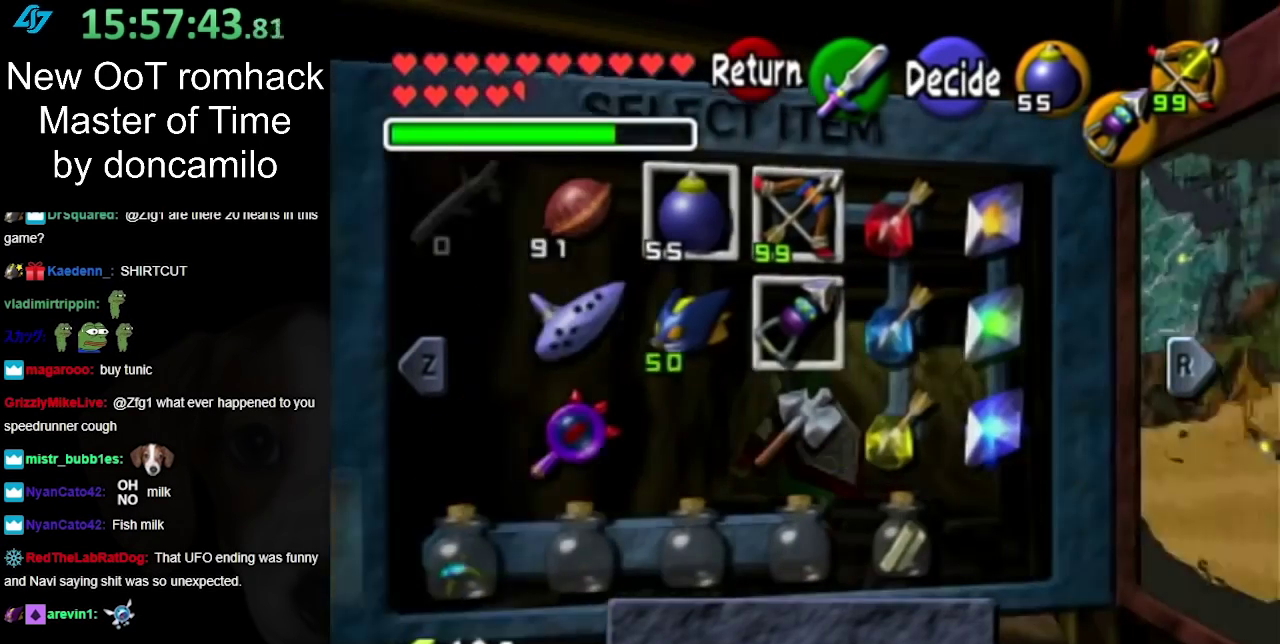
Gameplay with a controller (Nintendo layout); each line is a JSON object with the inputs held at the frame after it. "events" lists button and stick changes between this image and that frame as [ms after this image, input, new state], when the widget could be followed in between. Not read: L2 L3 R3.
{"buttons": [], "left_stick": "center", "right_stick": "center", "events": [[50, "left_stick", "center"], [333, "left_stick", "down-right"], [483, "left_stick", "center"]]}
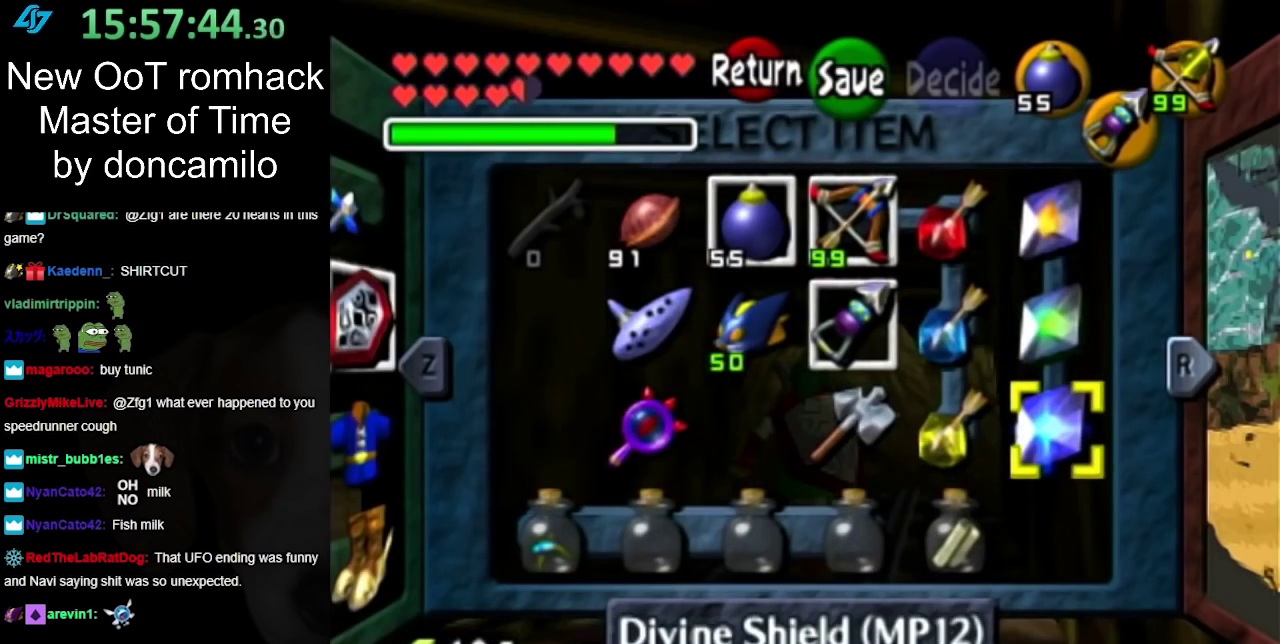
{"buttons": [], "left_stick": "left", "right_stick": "center", "events": [[200, "left_stick", "left"], [333, "left_stick", "center"], [383, "left_stick", "left"]]}
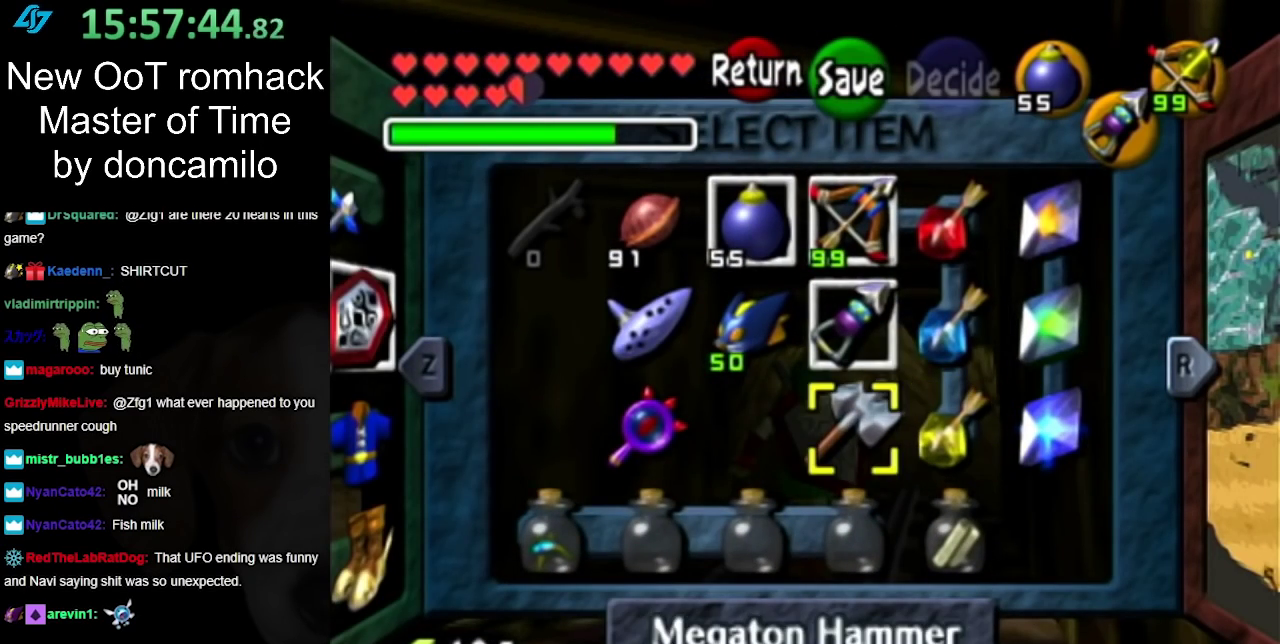
{"buttons": [], "left_stick": "center", "right_stick": "center", "events": [[50, "left_stick", "center"], [233, "Y", "down"], [333, "Y", "up"]]}
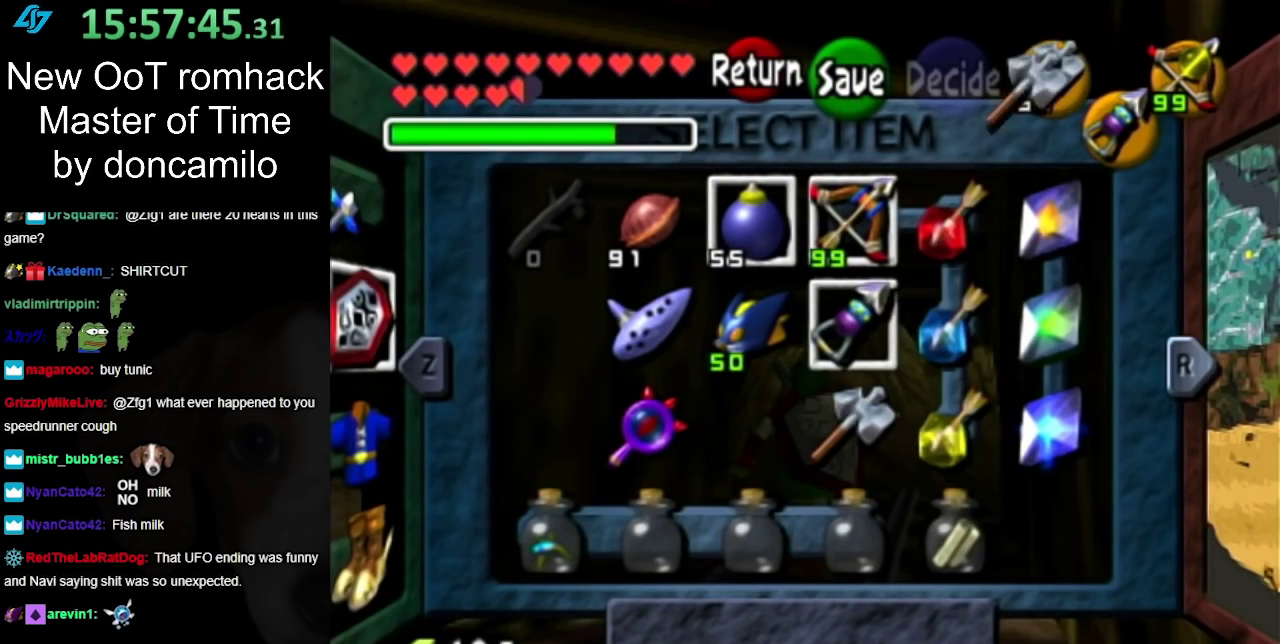
{"buttons": [], "left_stick": "up", "right_stick": "center", "events": [[300, "left_stick", "up"]]}
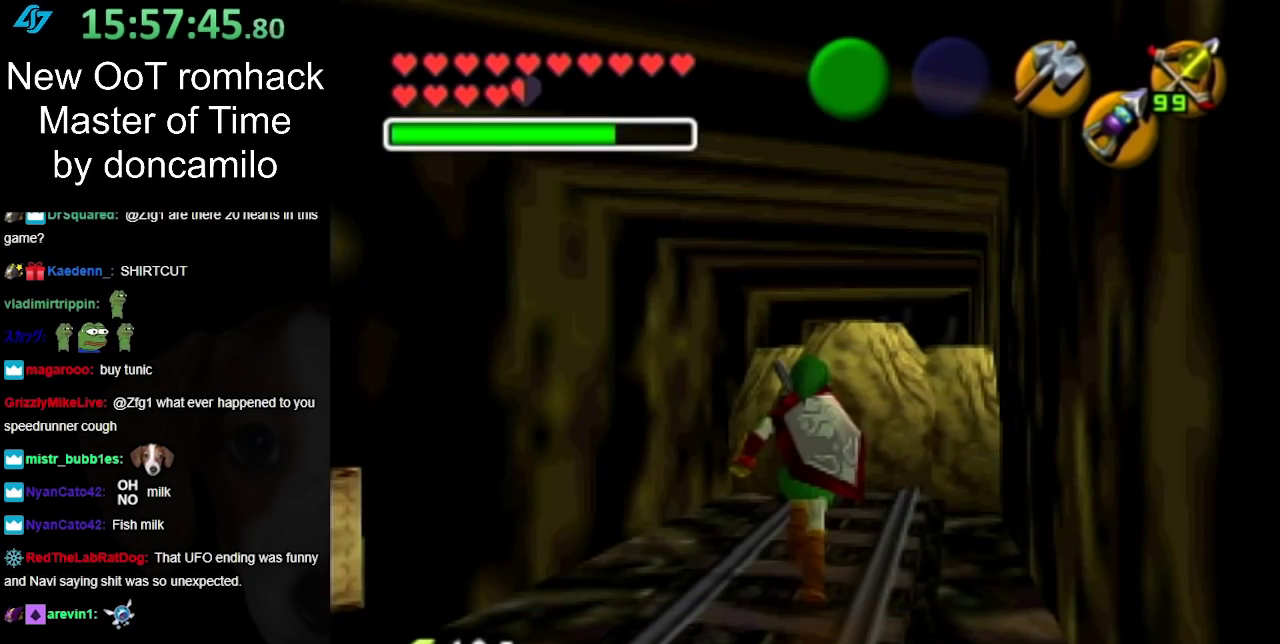
{"buttons": [], "left_stick": "up", "right_stick": "center", "events": [[217, "Y", "down"], [333, "Y", "up"]]}
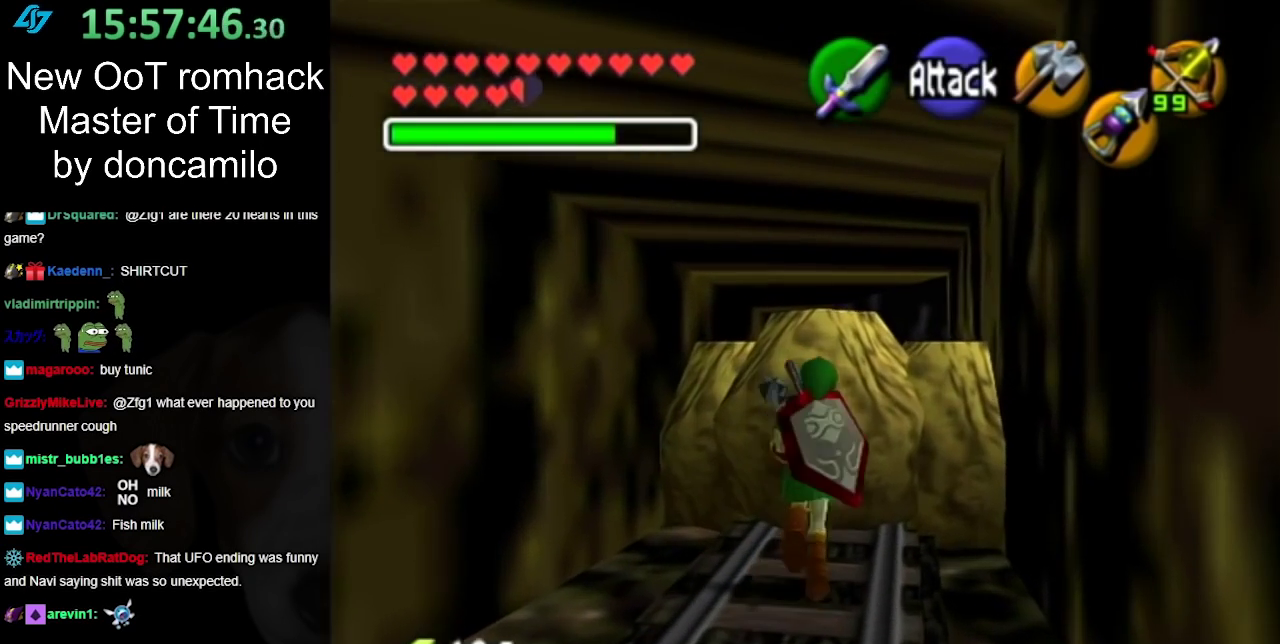
{"buttons": [], "left_stick": "up", "right_stick": "center", "events": [[50, "Y", "down"], [150, "Y", "up"], [233, "Y", "down"], [333, "Y", "up"], [400, "Y", "down"], [483, "Y", "up"]]}
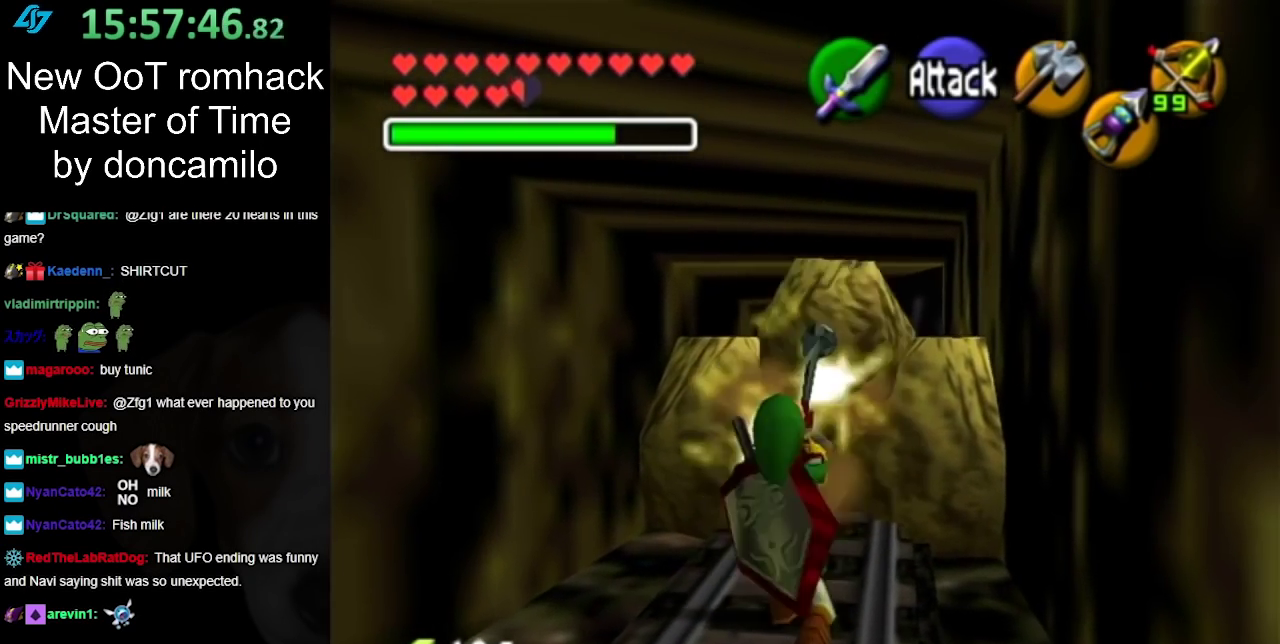
{"buttons": [], "left_stick": "up", "right_stick": "center", "events": []}
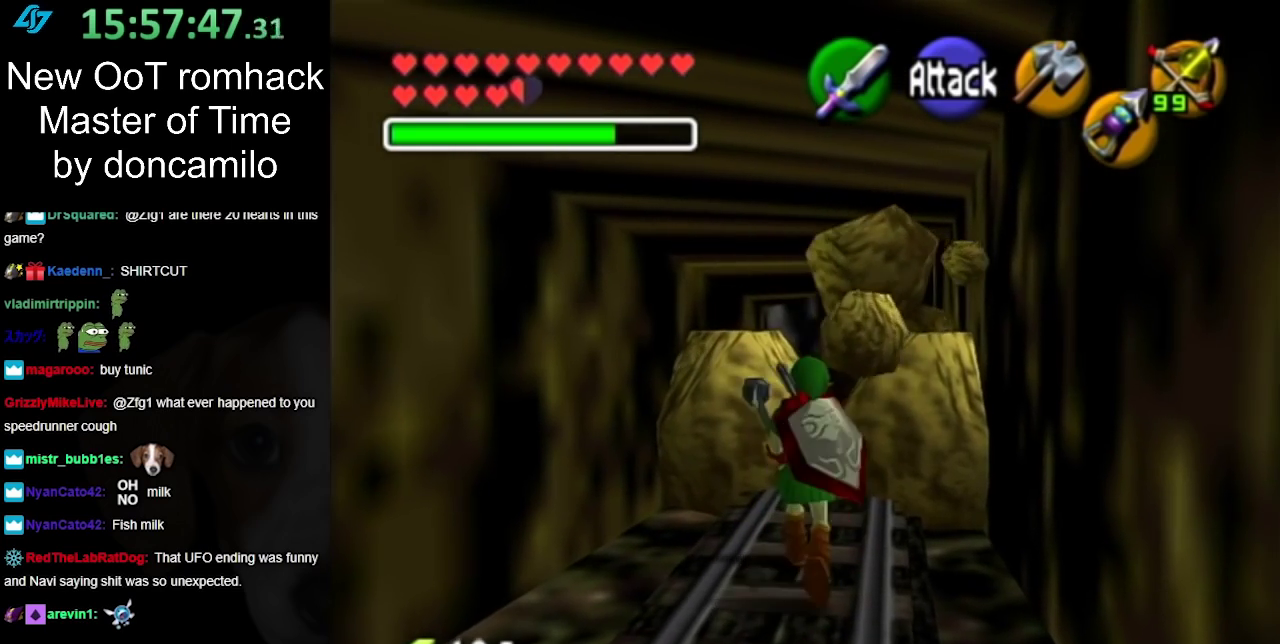
{"buttons": ["R1"], "left_stick": "up", "right_stick": "center", "events": [[300, "R1", "down"], [383, "B", "down"], [483, "B", "up"]]}
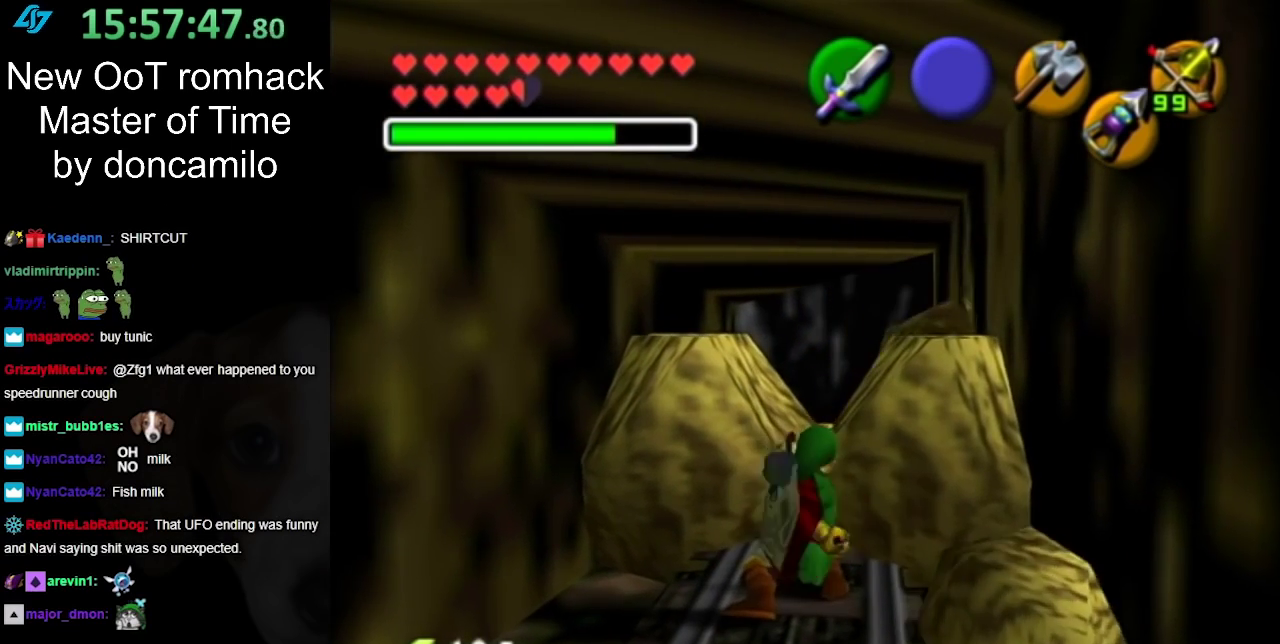
{"buttons": ["B", "R1"], "left_stick": "up", "right_stick": "center", "events": [[83, "B", "down"], [167, "B", "up"], [233, "B", "down"], [383, "B", "up"], [433, "B", "down"]]}
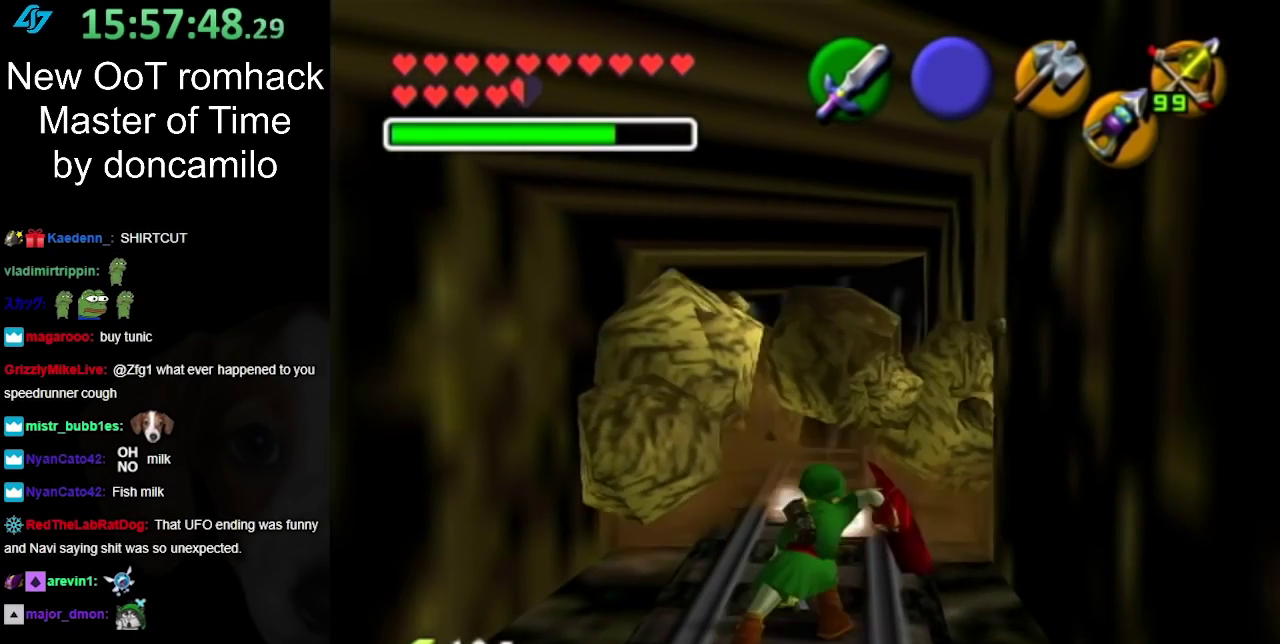
{"buttons": [], "left_stick": "up", "right_stick": "center", "events": [[83, "B", "up"], [167, "R1", "up"]]}
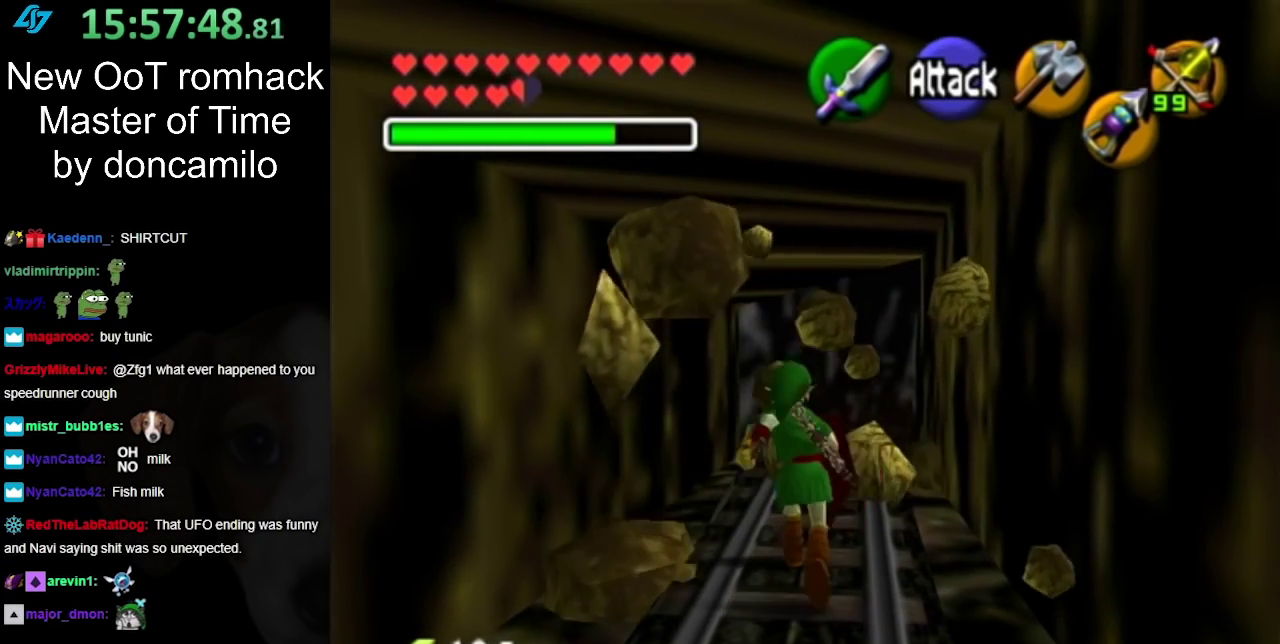
{"buttons": [], "left_stick": "up", "right_stick": "center", "events": [[117, "A", "down"], [300, "A", "up"]]}
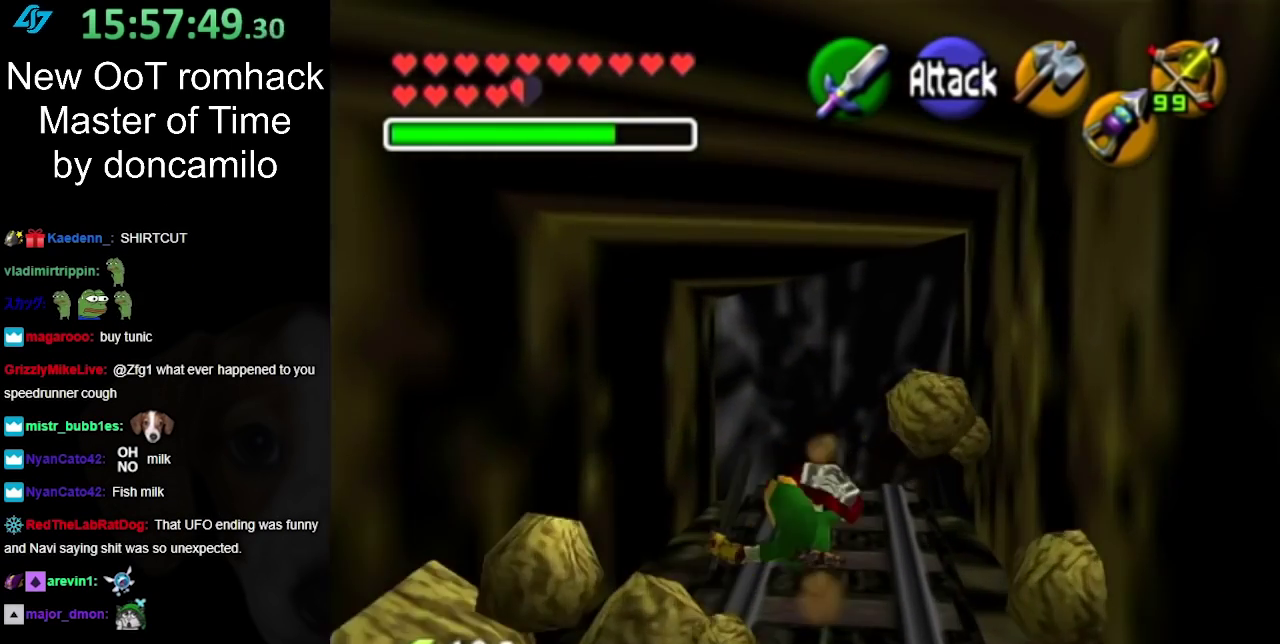
{"buttons": [], "left_stick": "up", "right_stick": "center", "events": [[267, "left_stick", "up-right"], [450, "left_stick", "up"]]}
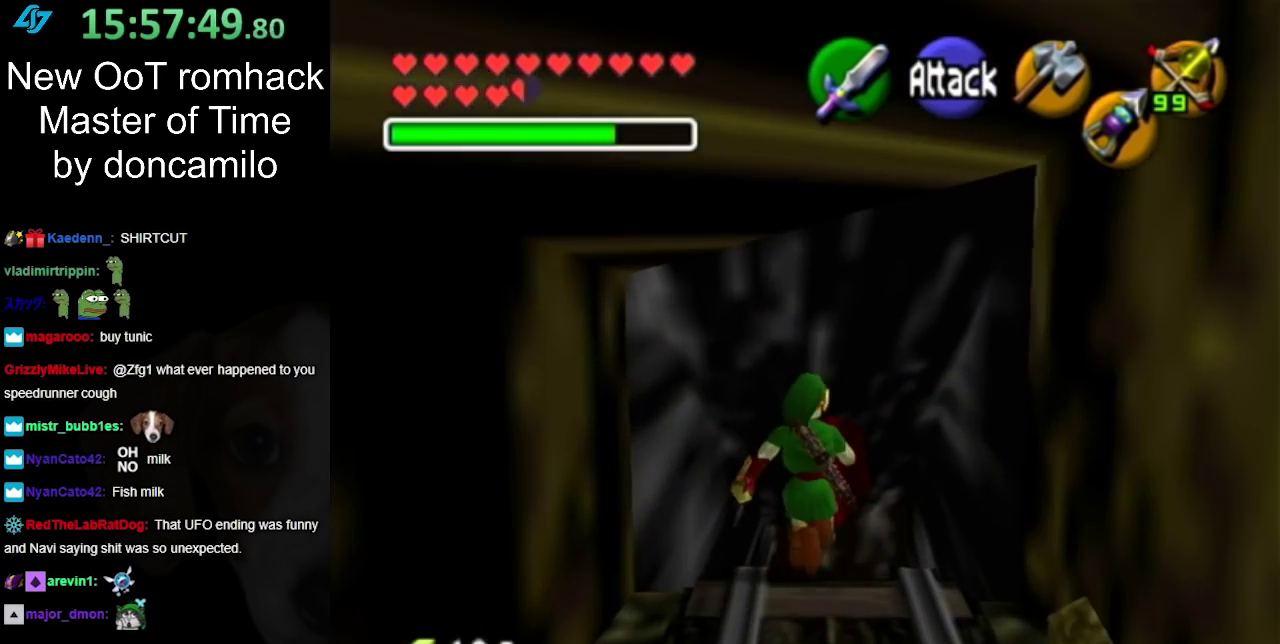
{"buttons": [], "left_stick": "up", "right_stick": "center", "events": []}
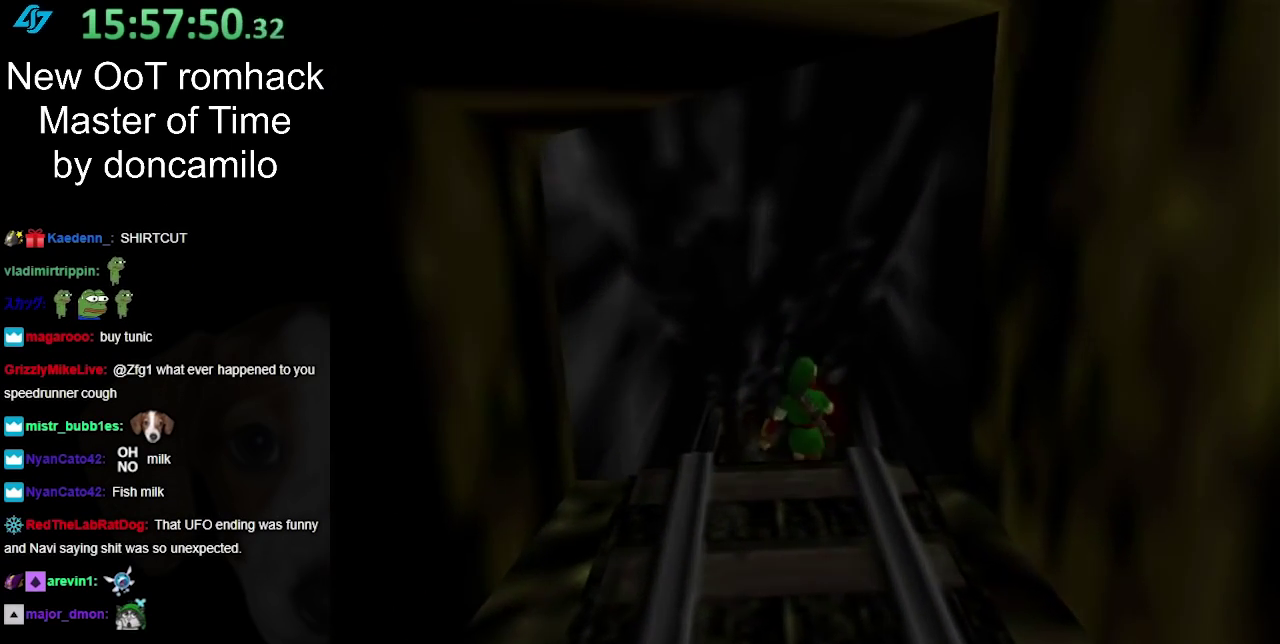
{"buttons": [], "left_stick": "center", "right_stick": "center", "events": [[450, "left_stick", "center"]]}
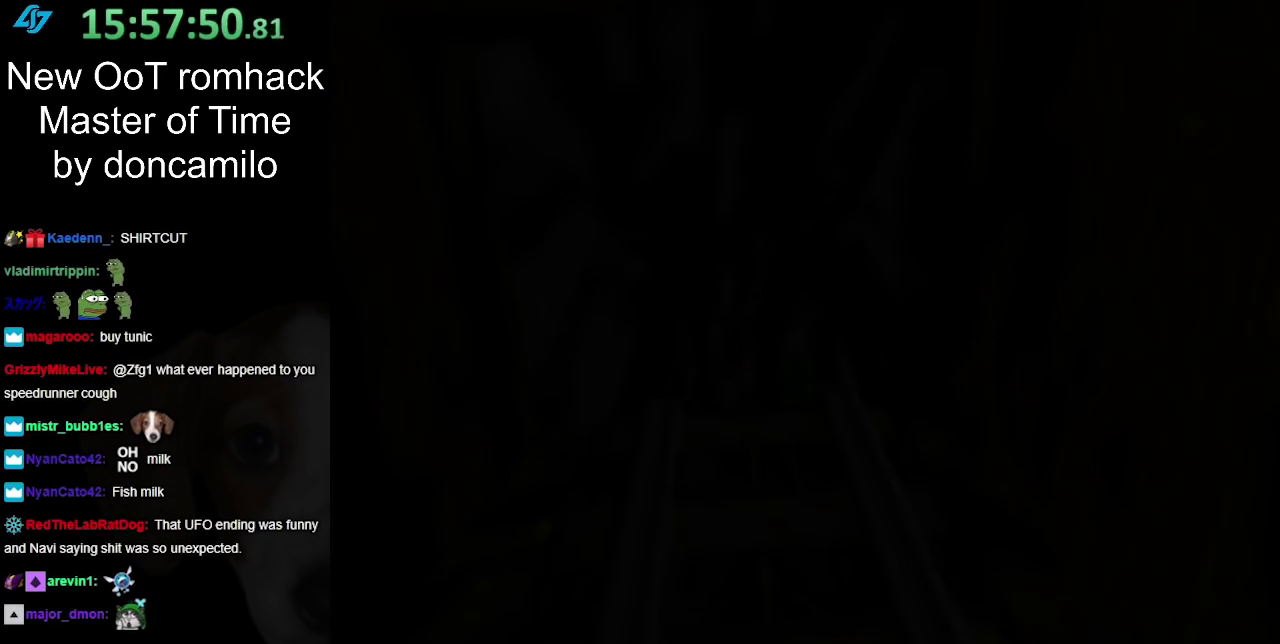
{"buttons": [], "left_stick": "center", "right_stick": "center", "events": []}
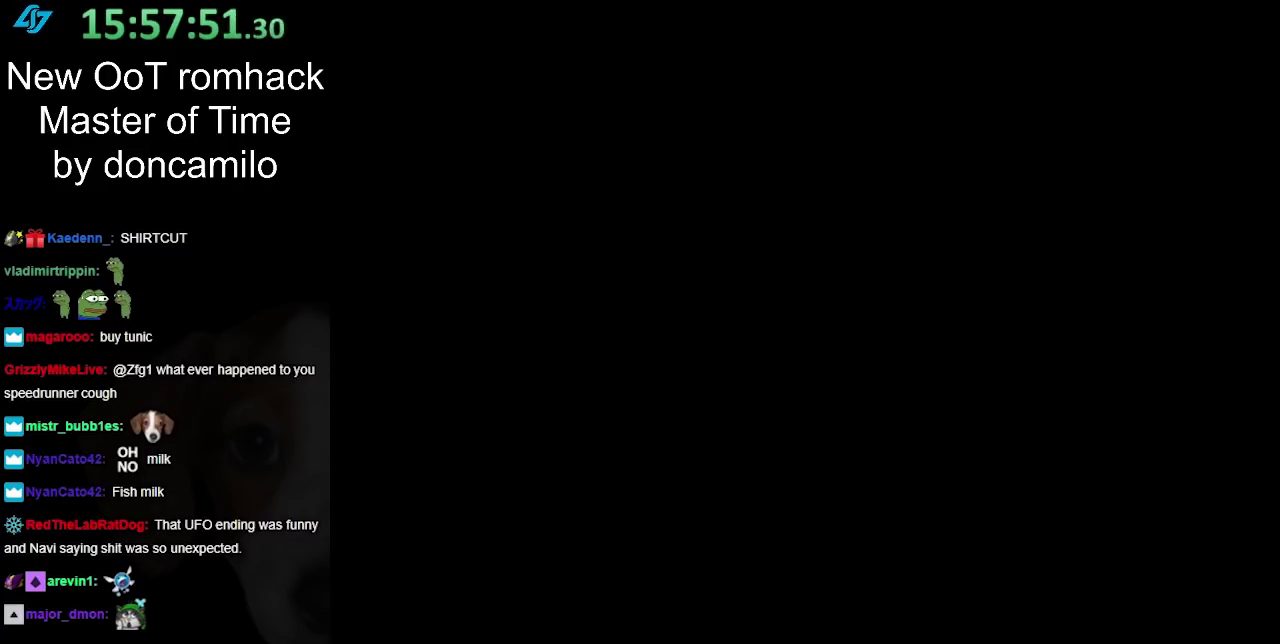
{"buttons": [], "left_stick": "center", "right_stick": "center", "events": []}
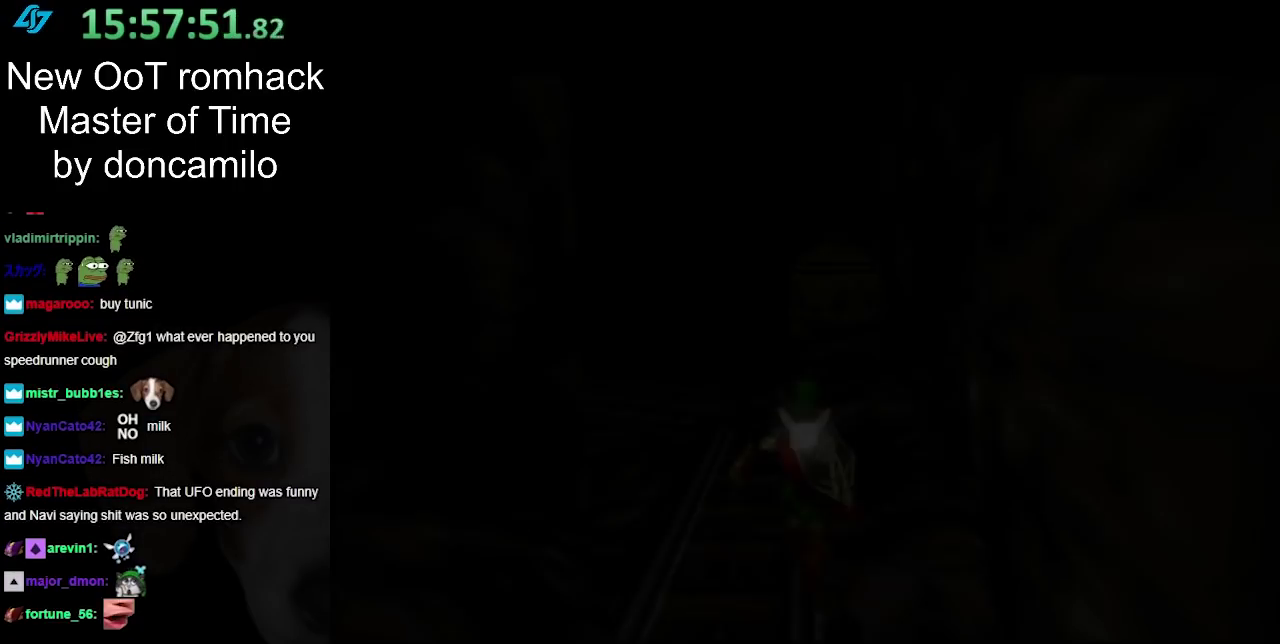
{"buttons": [], "left_stick": "center", "right_stick": "center", "events": []}
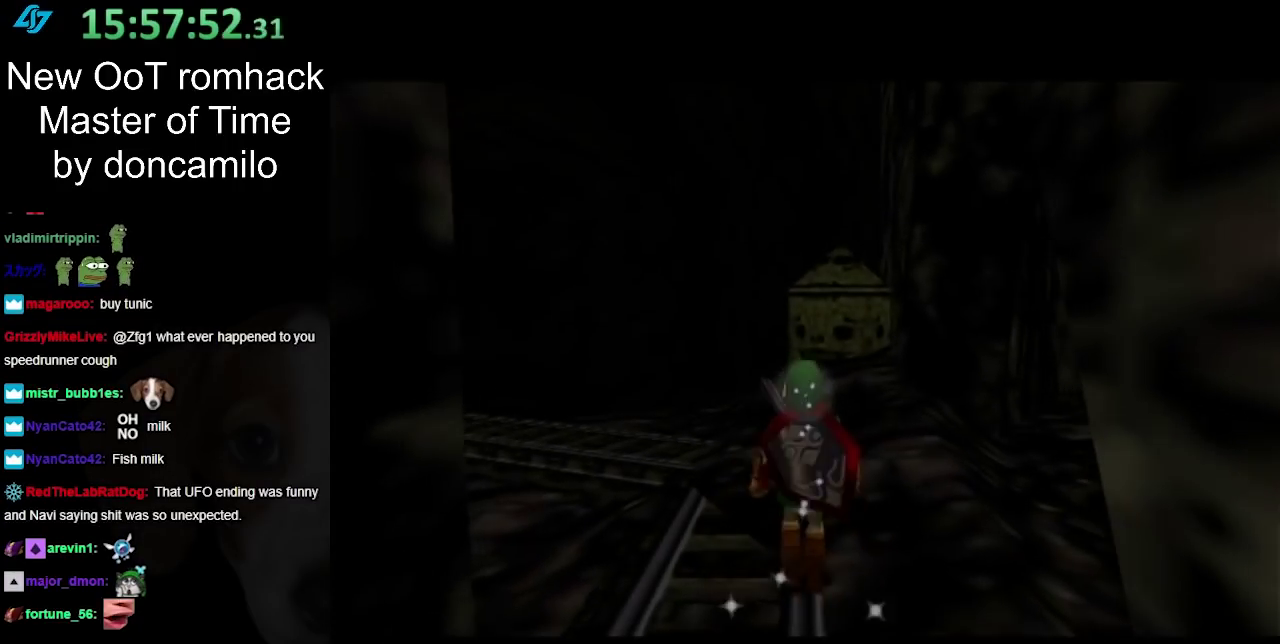
{"buttons": [], "left_stick": "up", "right_stick": "center", "events": [[50, "left_stick", "up"]]}
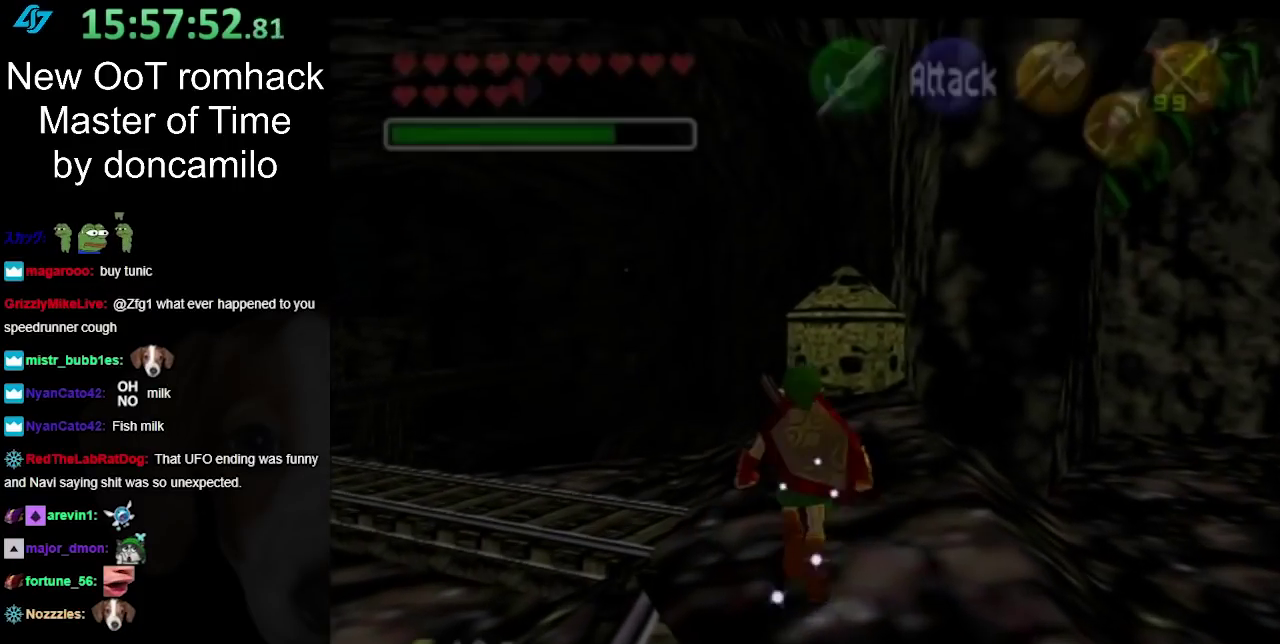
{"buttons": [], "left_stick": "center", "right_stick": "center", "events": [[83, "left_stick", "up-left"], [200, "L1", "down"], [200, "left_stick", "center"], [417, "L1", "up"]]}
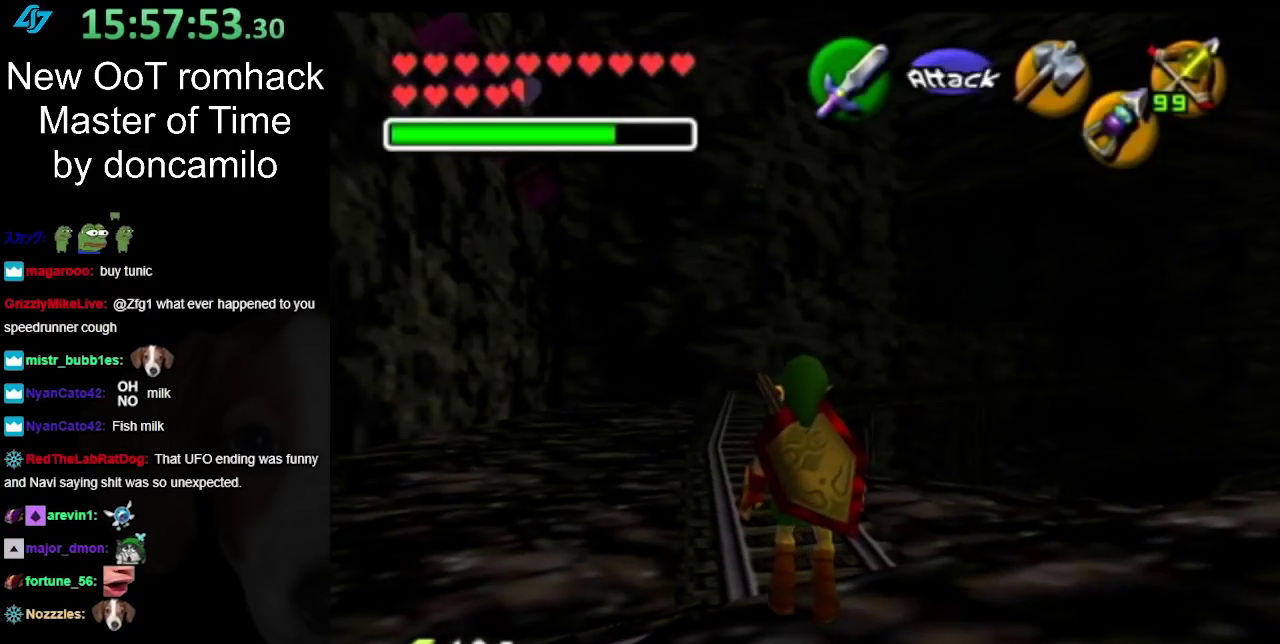
{"buttons": [], "left_stick": "up", "right_stick": "center", "events": [[383, "left_stick", "up"]]}
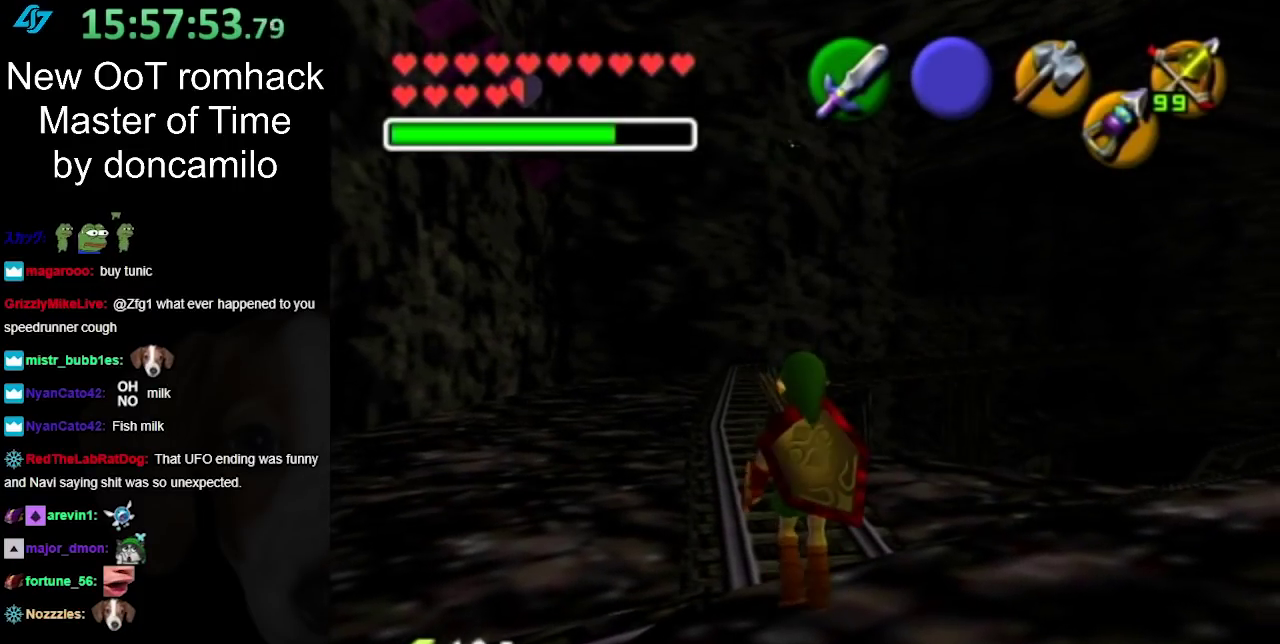
{"buttons": ["L1"], "left_stick": "center", "right_stick": "center", "events": [[150, "left_stick", "center"], [333, "left_stick", "down"], [417, "L1", "down"], [417, "left_stick", "center"]]}
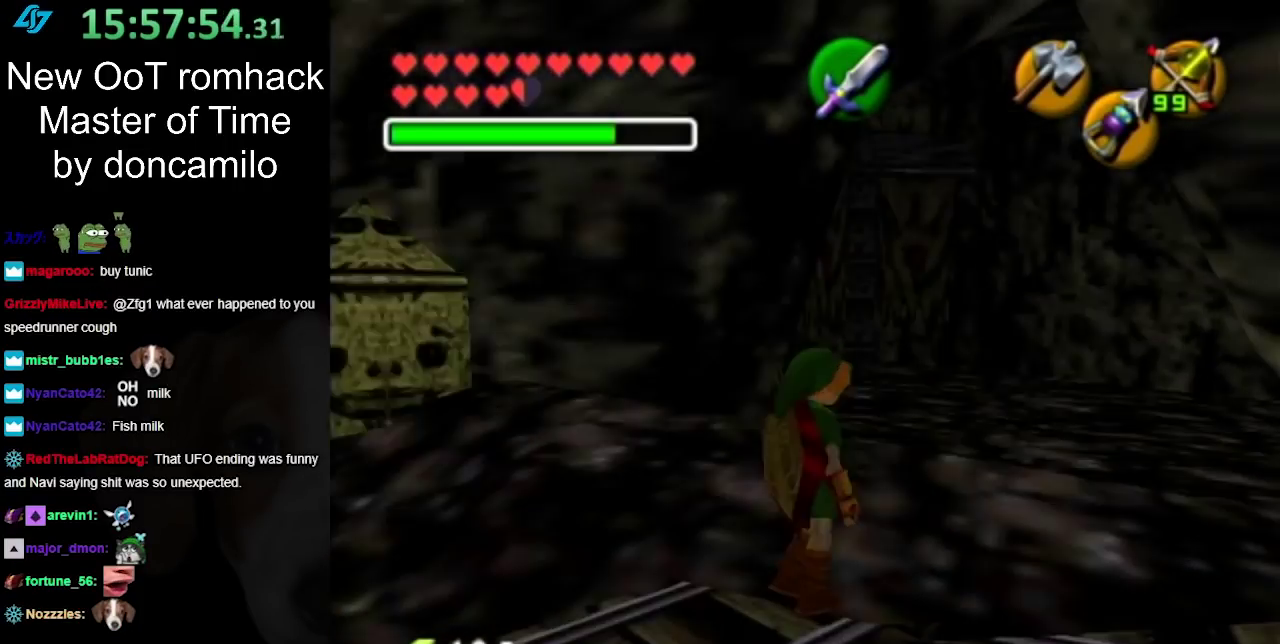
{"buttons": [], "left_stick": "up", "right_stick": "center", "events": [[117, "L1", "up"], [333, "left_stick", "up"]]}
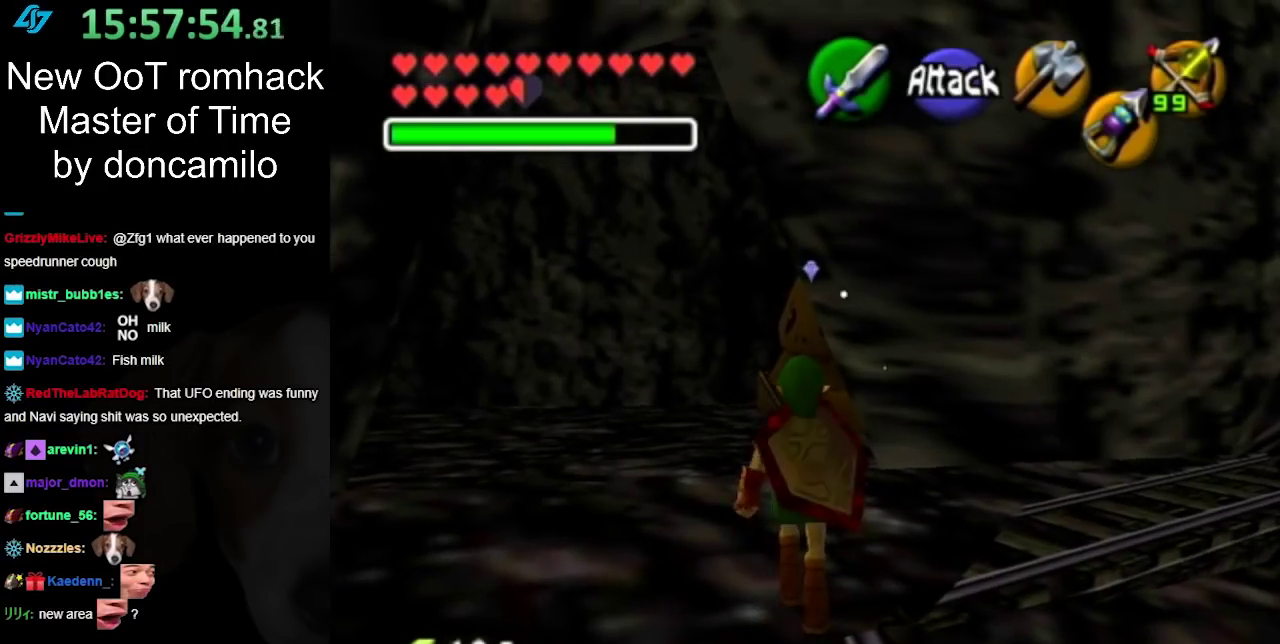
{"buttons": [], "left_stick": "up-left", "right_stick": "center", "events": [[267, "left_stick", "up-left"]]}
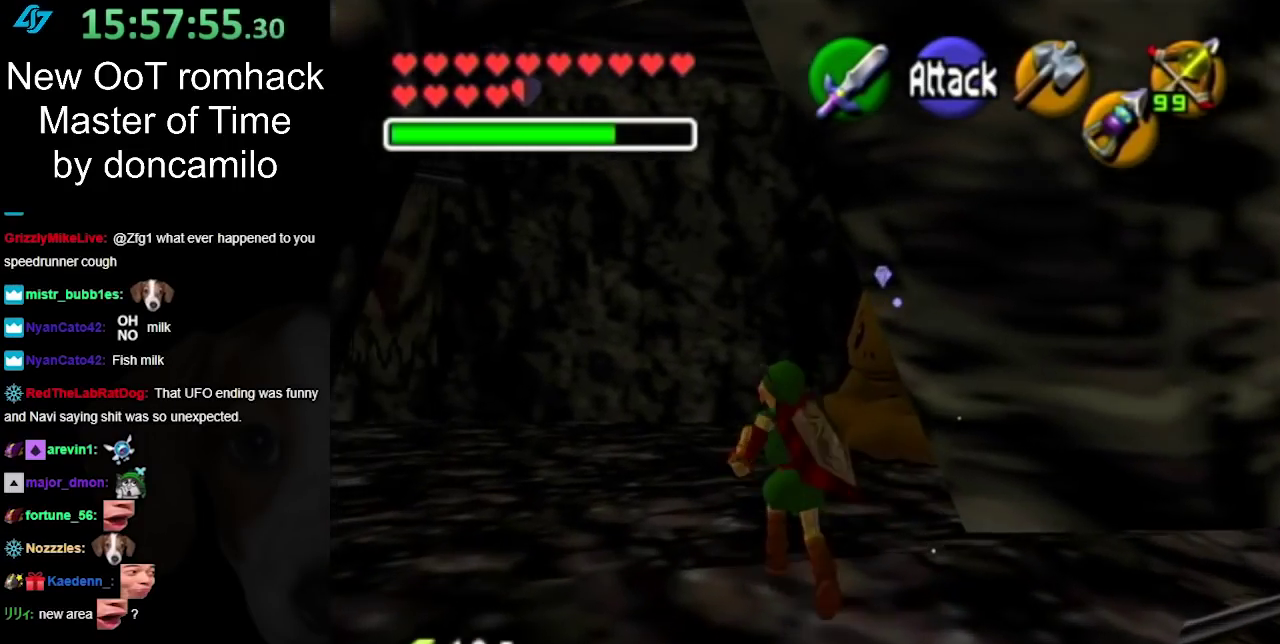
{"buttons": [], "left_stick": "up", "right_stick": "center", "events": [[133, "left_stick", "up"], [333, "A", "down"], [417, "A", "up"]]}
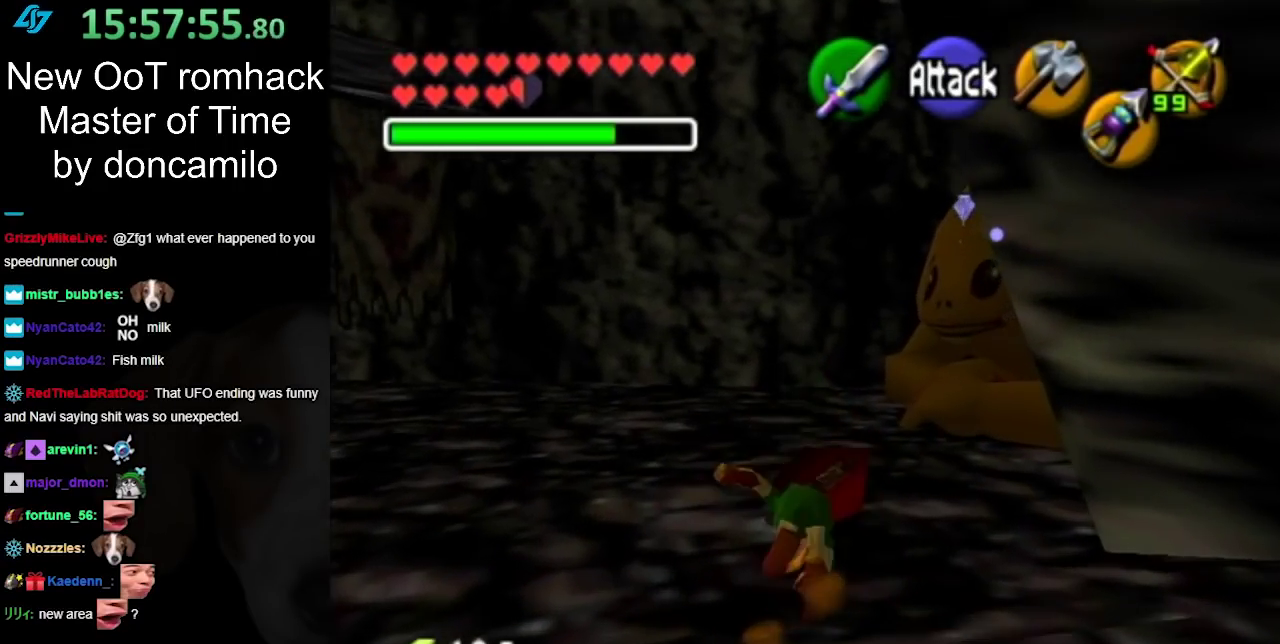
{"buttons": [], "left_stick": "up-right", "right_stick": "center", "events": [[17, "A", "down"], [100, "A", "up"], [383, "left_stick", "up-right"]]}
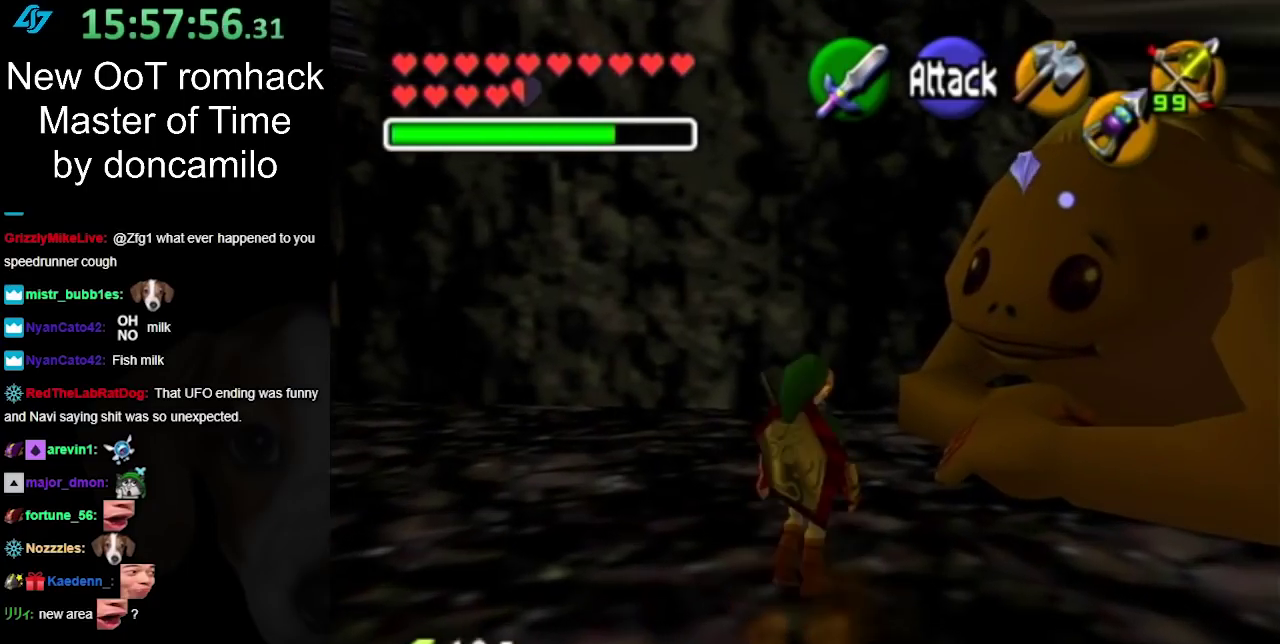
{"buttons": ["A", "L1"], "left_stick": "center", "right_stick": "center", "events": [[300, "L1", "down"], [367, "left_stick", "center"], [417, "A", "down"]]}
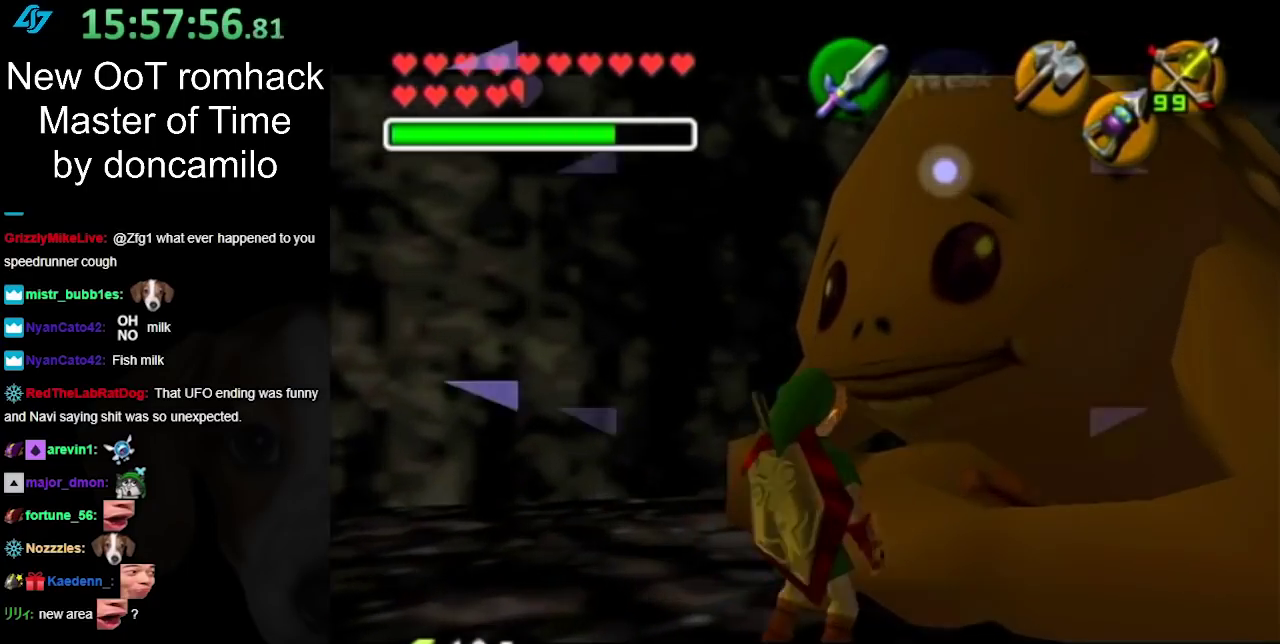
{"buttons": [], "left_stick": "center", "right_stick": "center", "events": [[50, "A", "up"], [50, "L1", "up"], [117, "A", "down"], [233, "A", "up"]]}